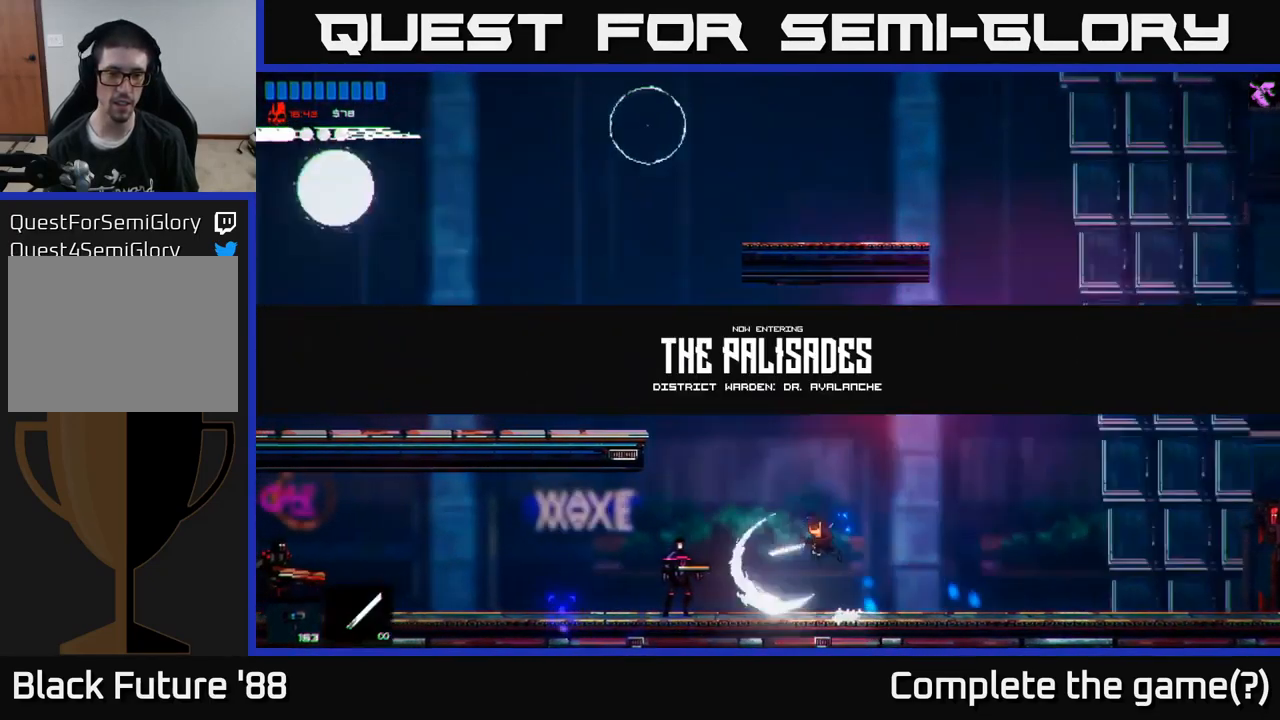
Gameplay with a controller (Xbox layout); each line is a JSON object with the inputs held at the frame after it. "events" lists button and stick changes between this image and that frame as [ms after this image, input, new state], when the widget could be followed in between.
{"buttons": [], "left_stick": "left", "right_stick": "left", "events": [[100, "R2", "up"], [166, "left_stick", "center"], [283, "right_stick", "down-left"], [316, "left_stick", "left"], [450, "right_stick", "left"]]}
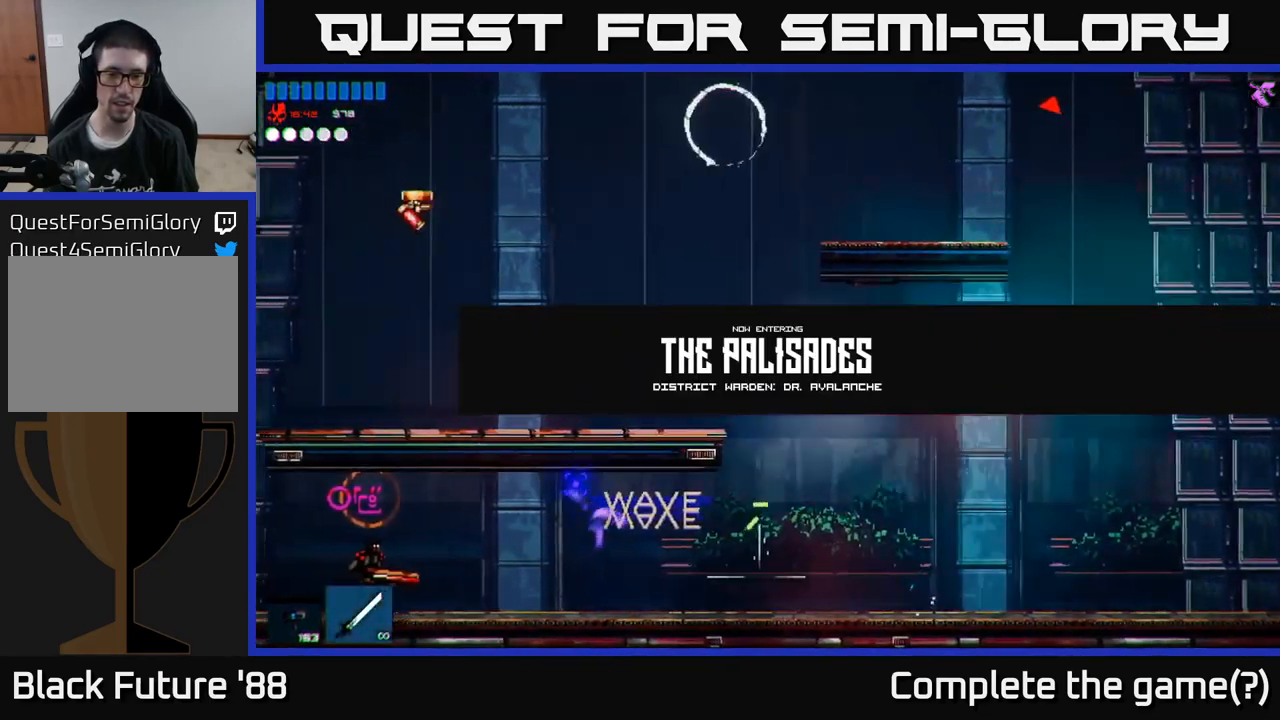
{"buttons": [], "left_stick": "left", "right_stick": "left", "events": [[300, "left_stick", "center"], [383, "left_stick", "left"]]}
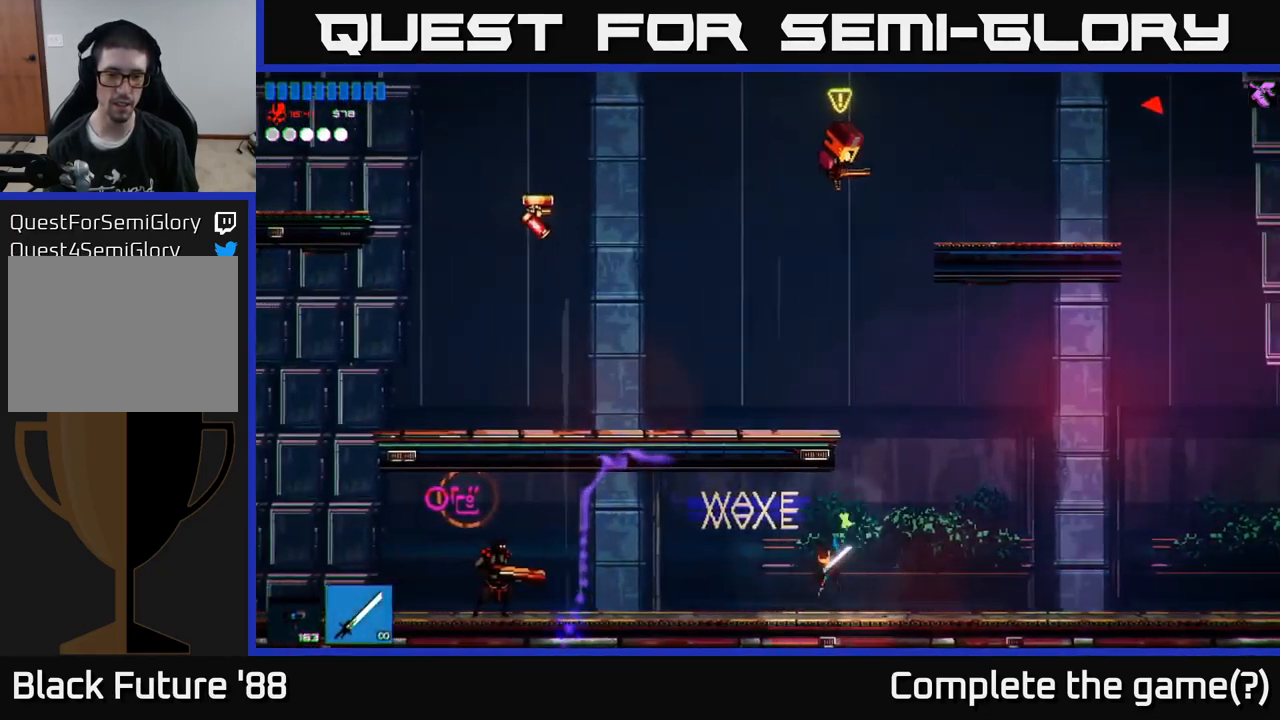
{"buttons": [], "left_stick": "left", "right_stick": "down", "events": [[16, "L1", "down"], [100, "L1", "up"], [150, "L1", "down"], [233, "L1", "up"], [233, "R2", "down"], [233, "right_stick", "down-left"], [350, "R2", "up"], [433, "right_stick", "down"]]}
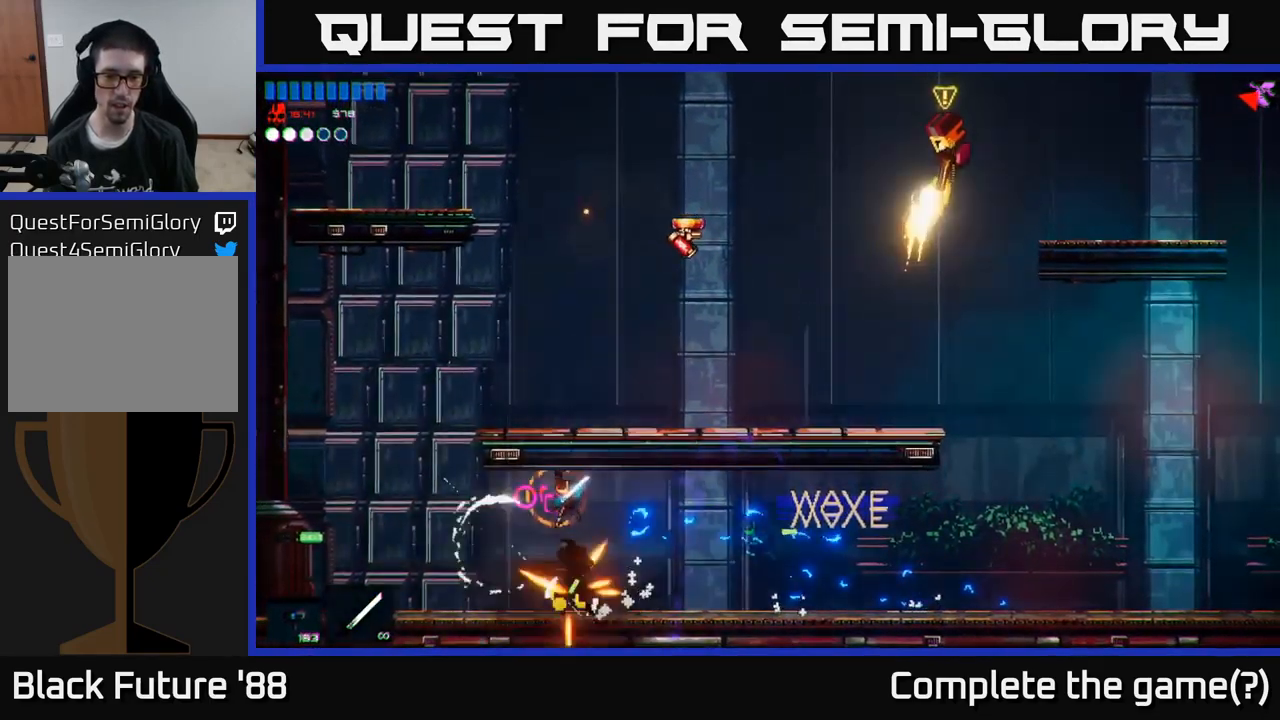
{"buttons": [], "left_stick": "left", "right_stick": "right", "events": [[166, "right_stick", "right"], [216, "R2", "down"], [233, "left_stick", "right"], [333, "R2", "up"], [366, "left_stick", "center"], [416, "left_stick", "left"]]}
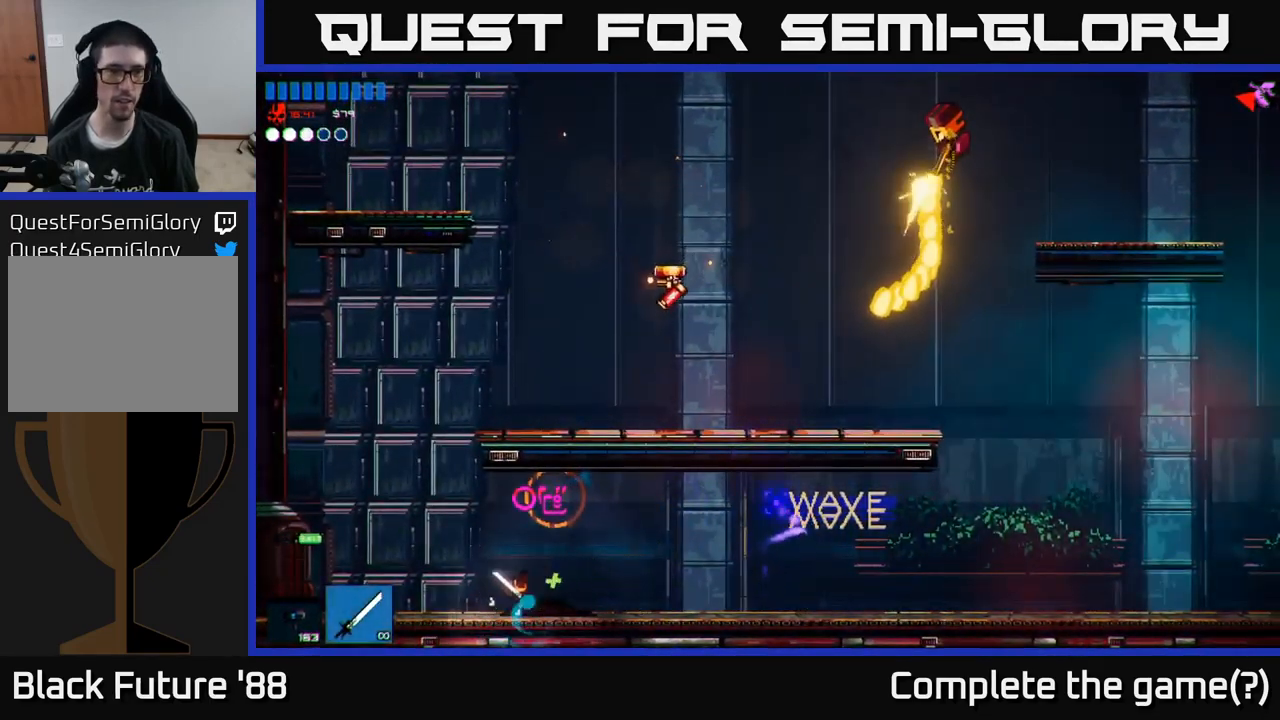
{"buttons": ["A"], "left_stick": "right", "right_stick": "right", "events": [[183, "A", "down"], [316, "A", "up"], [383, "left_stick", "up"], [416, "A", "down"], [433, "left_stick", "right"]]}
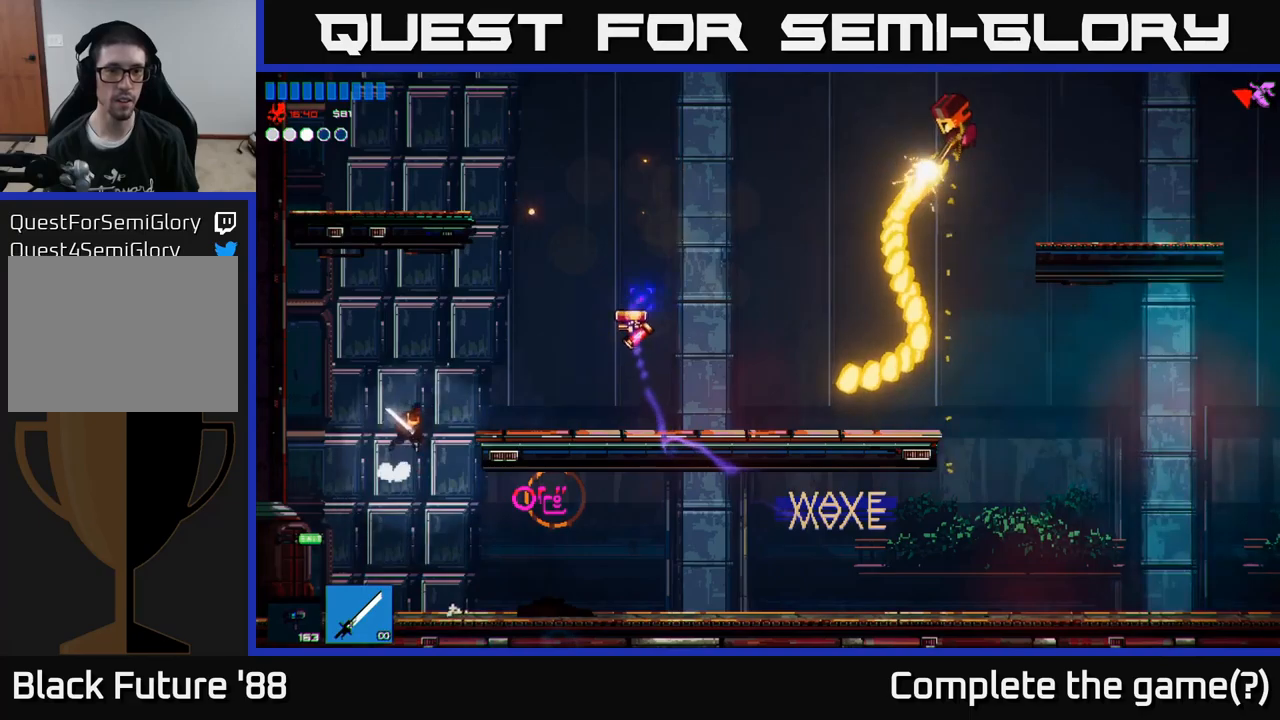
{"buttons": [], "left_stick": "center", "right_stick": "right", "events": [[167, "R2", "down"], [183, "A", "up"], [317, "R2", "up"], [417, "left_stick", "center"]]}
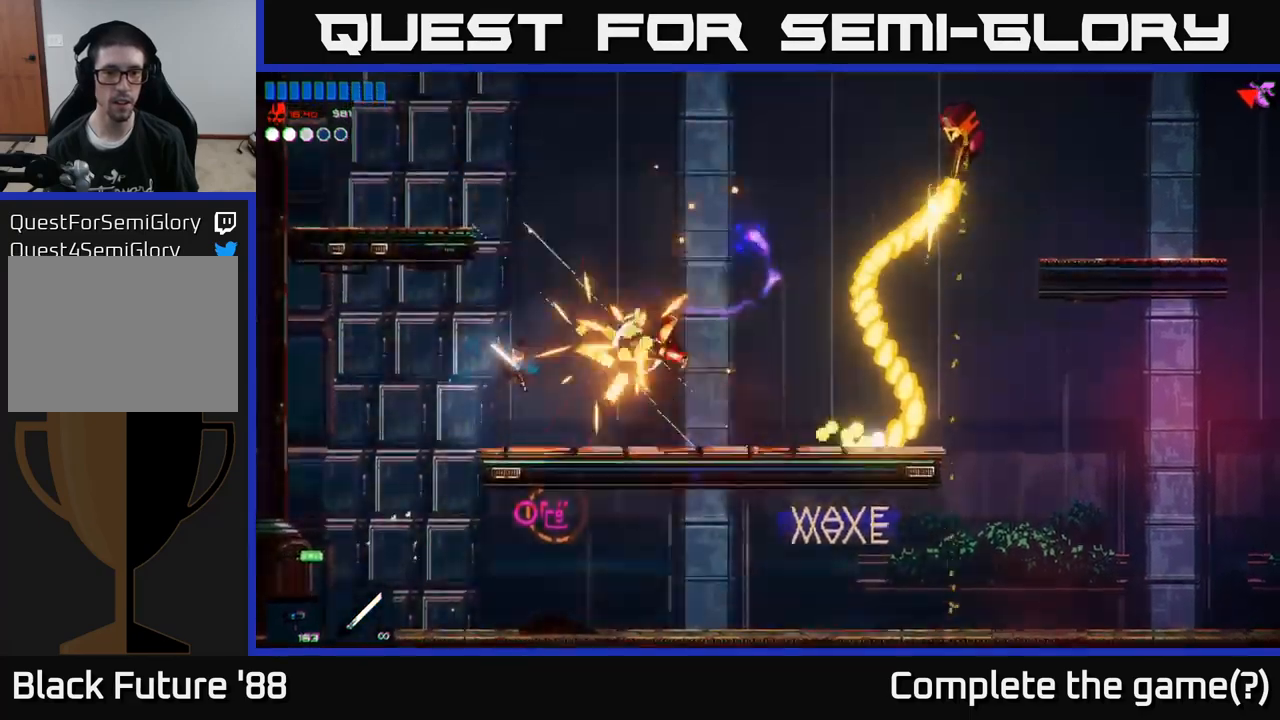
{"buttons": ["A"], "left_stick": "right", "right_stick": "right", "events": [[50, "left_stick", "right"], [433, "A", "down"]]}
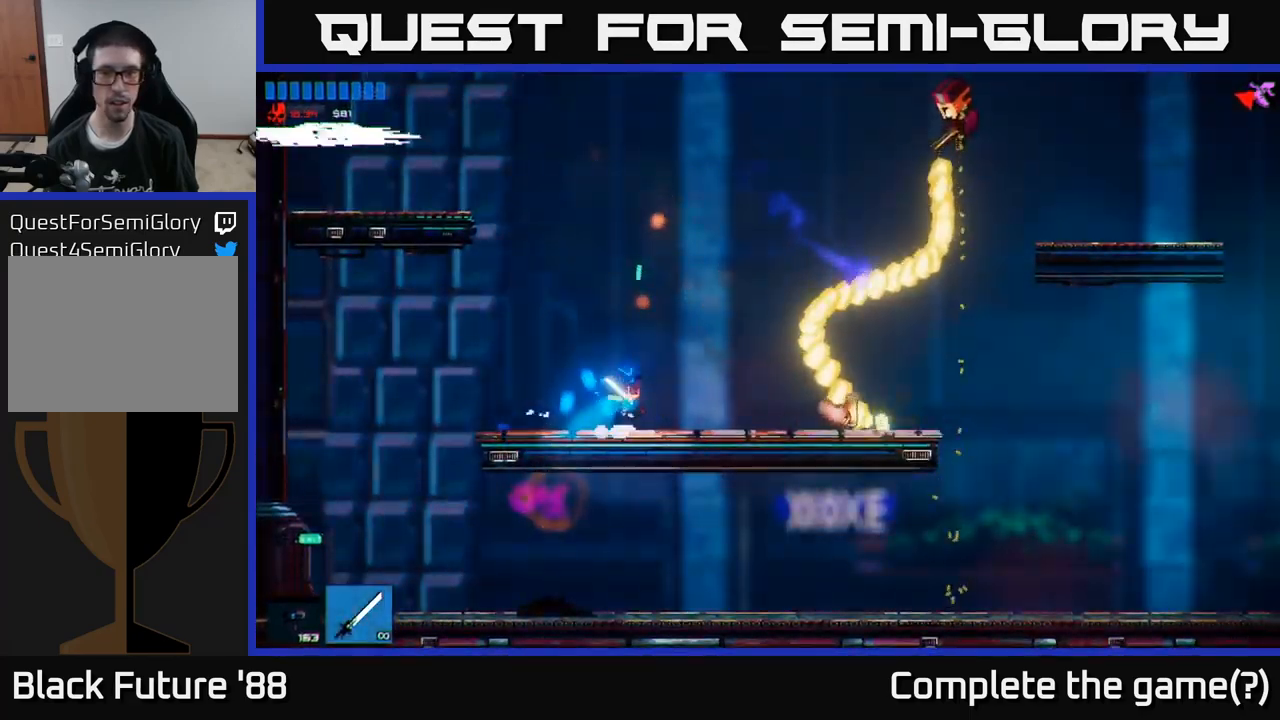
{"buttons": ["R2"], "left_stick": "right", "right_stick": "right", "events": [[217, "A", "up"], [333, "A", "down"], [433, "R2", "down"], [450, "A", "up"]]}
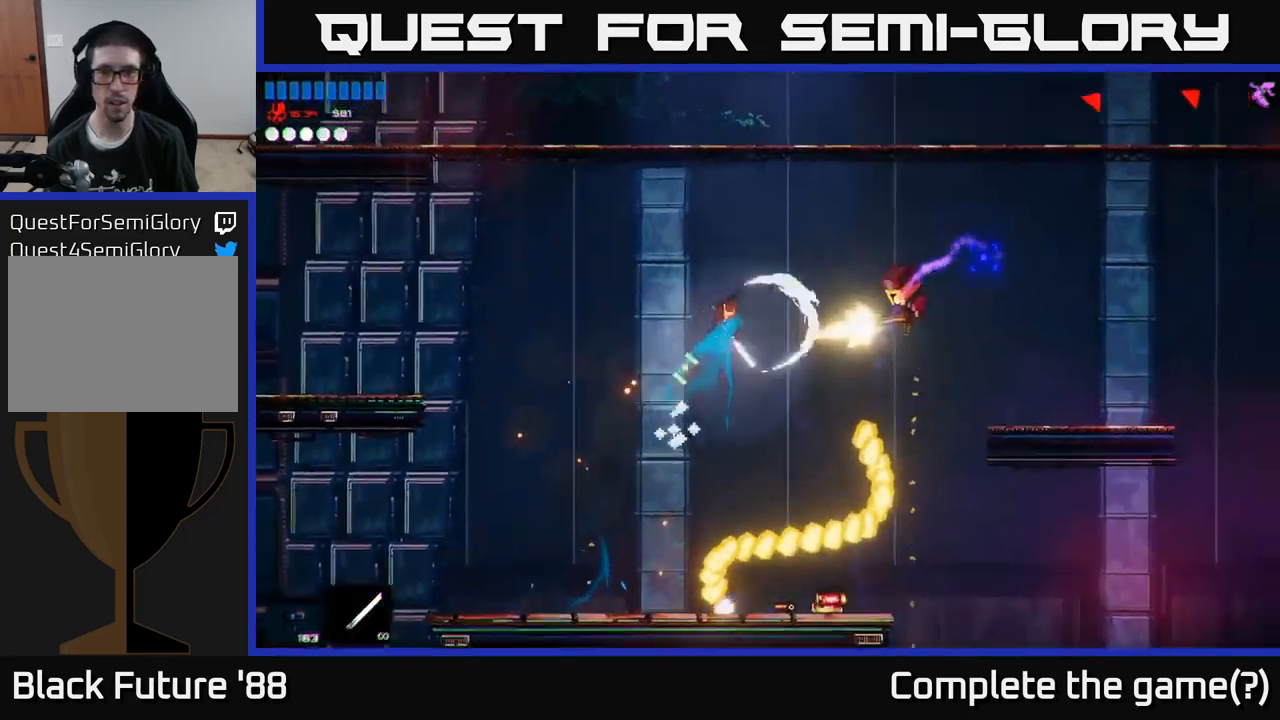
{"buttons": ["R2"], "left_stick": "right", "right_stick": "up-right", "events": [[83, "R2", "up"], [333, "R2", "down"], [500, "right_stick", "up-right"]]}
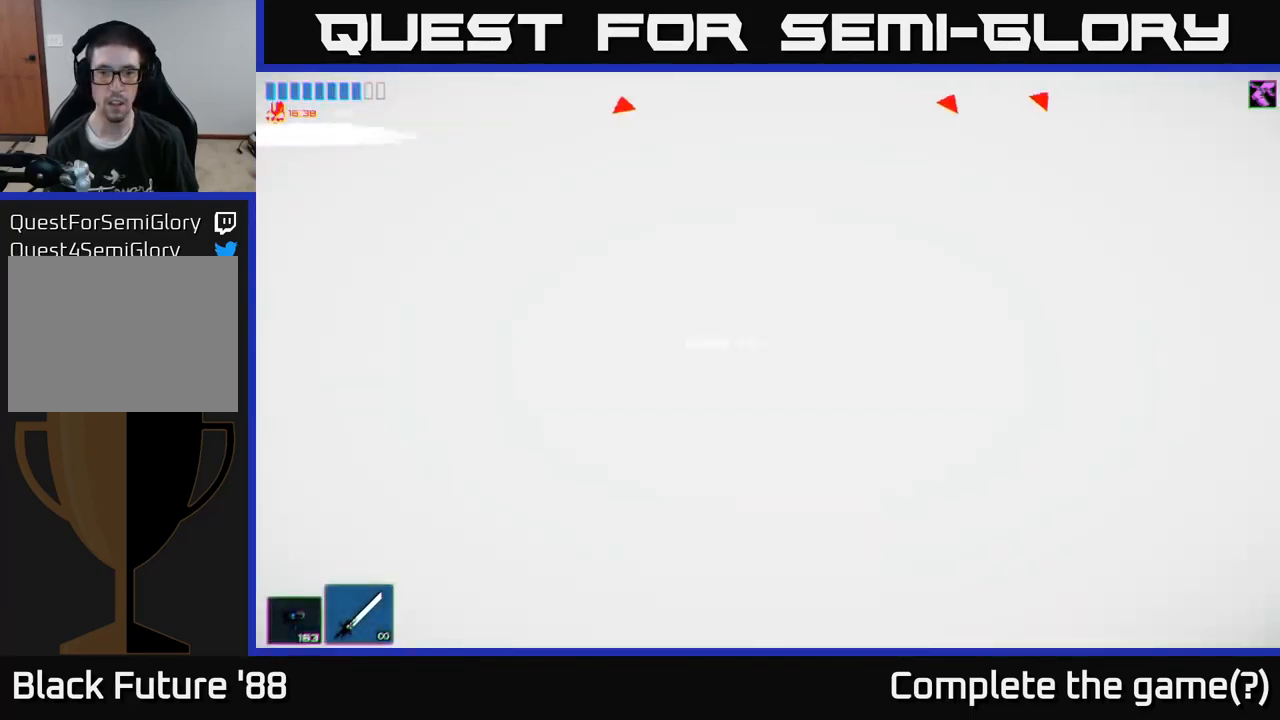
{"buttons": ["A"], "left_stick": "right", "right_stick": "up-right", "events": [[33, "left_stick", "left"], [167, "left_stick", "center"], [183, "R2", "up"], [450, "A", "down"], [483, "left_stick", "right"]]}
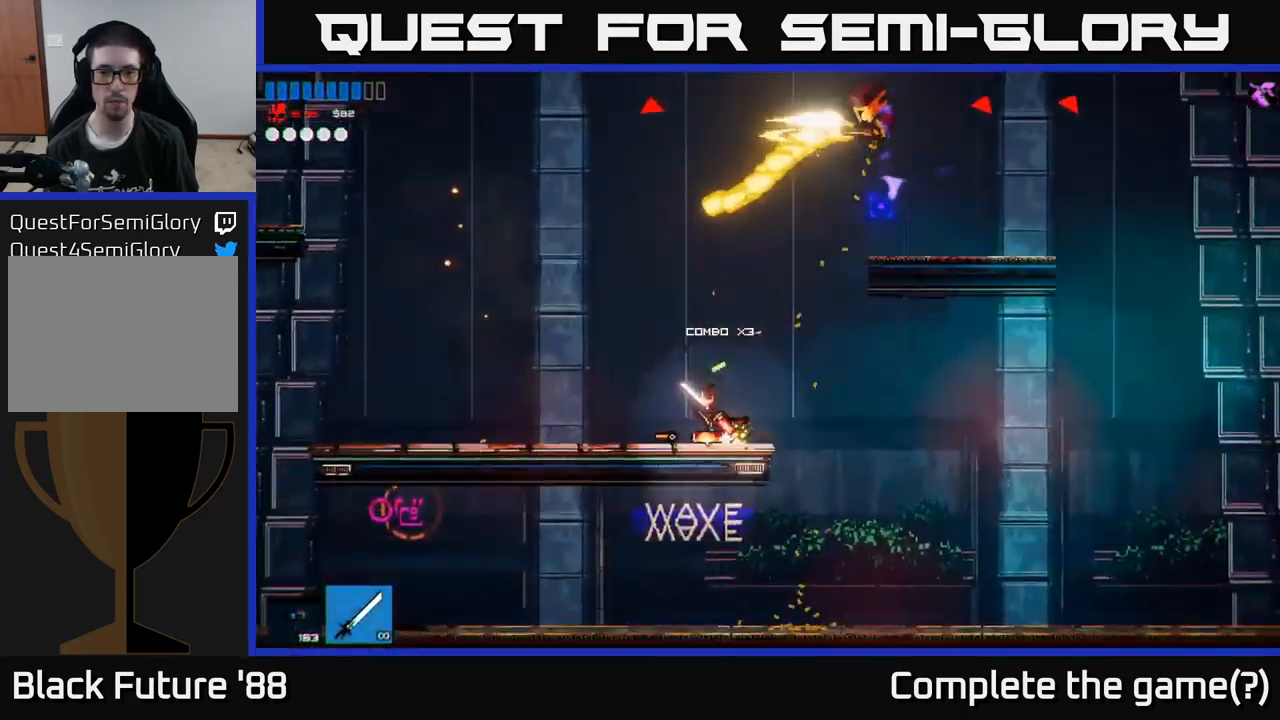
{"buttons": [], "left_stick": "right", "right_stick": "up-right", "events": [[217, "A", "up"], [300, "R2", "down"], [483, "R2", "up"]]}
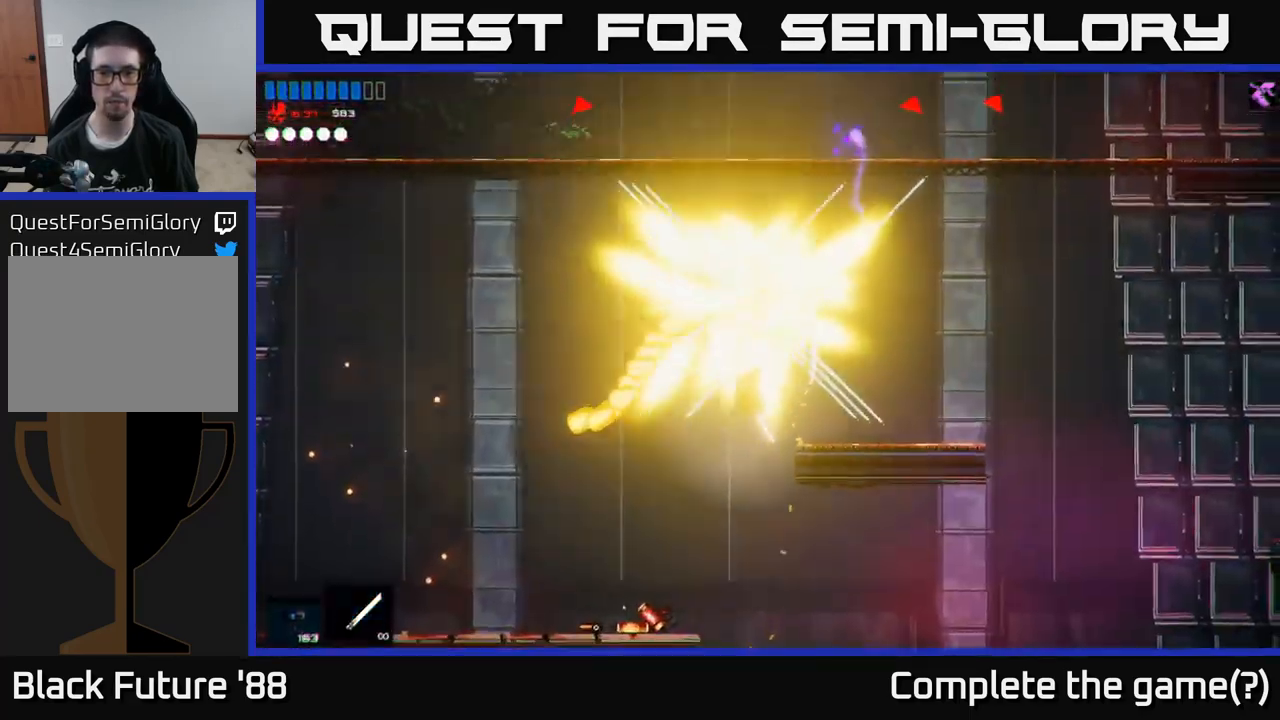
{"buttons": ["L1"], "left_stick": "up", "right_stick": "up-right", "events": [[133, "A", "down"], [267, "A", "up"], [433, "left_stick", "up"], [450, "L1", "down"]]}
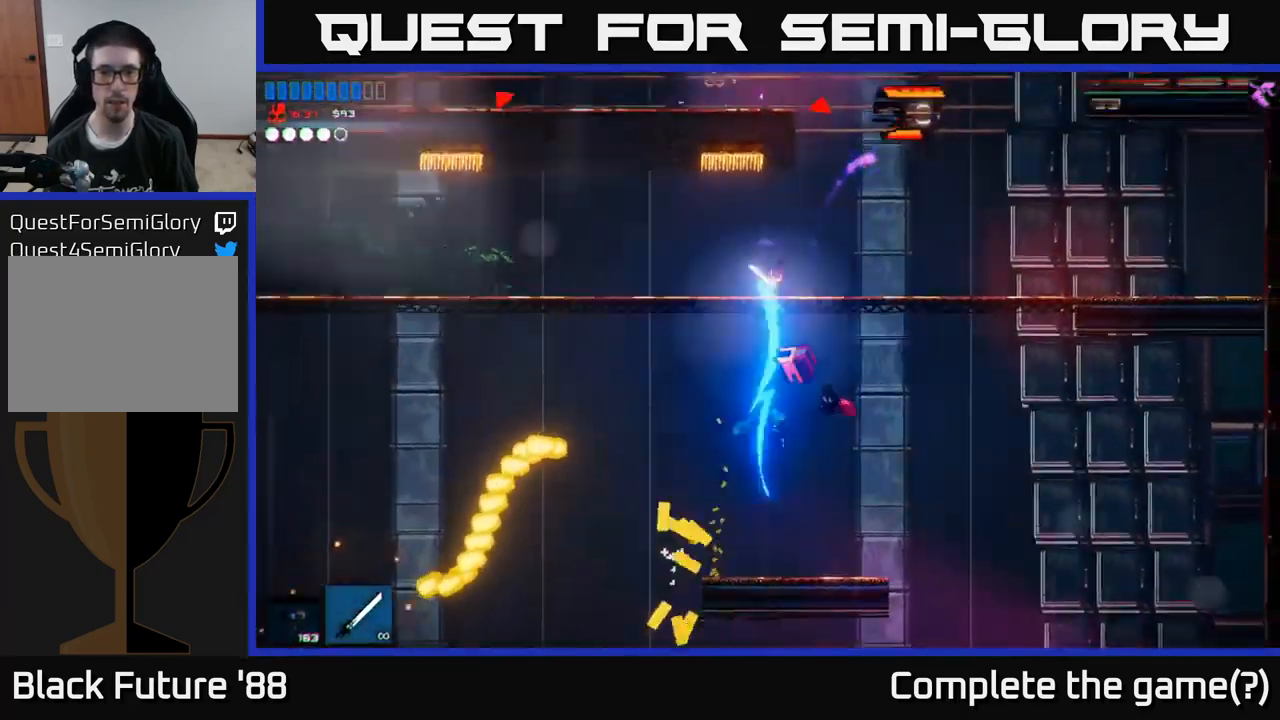
{"buttons": [], "left_stick": "up", "right_stick": "up", "events": [[67, "L1", "up"], [233, "left_stick", "right"], [367, "left_stick", "up-right"], [467, "right_stick", "up"], [483, "left_stick", "up"]]}
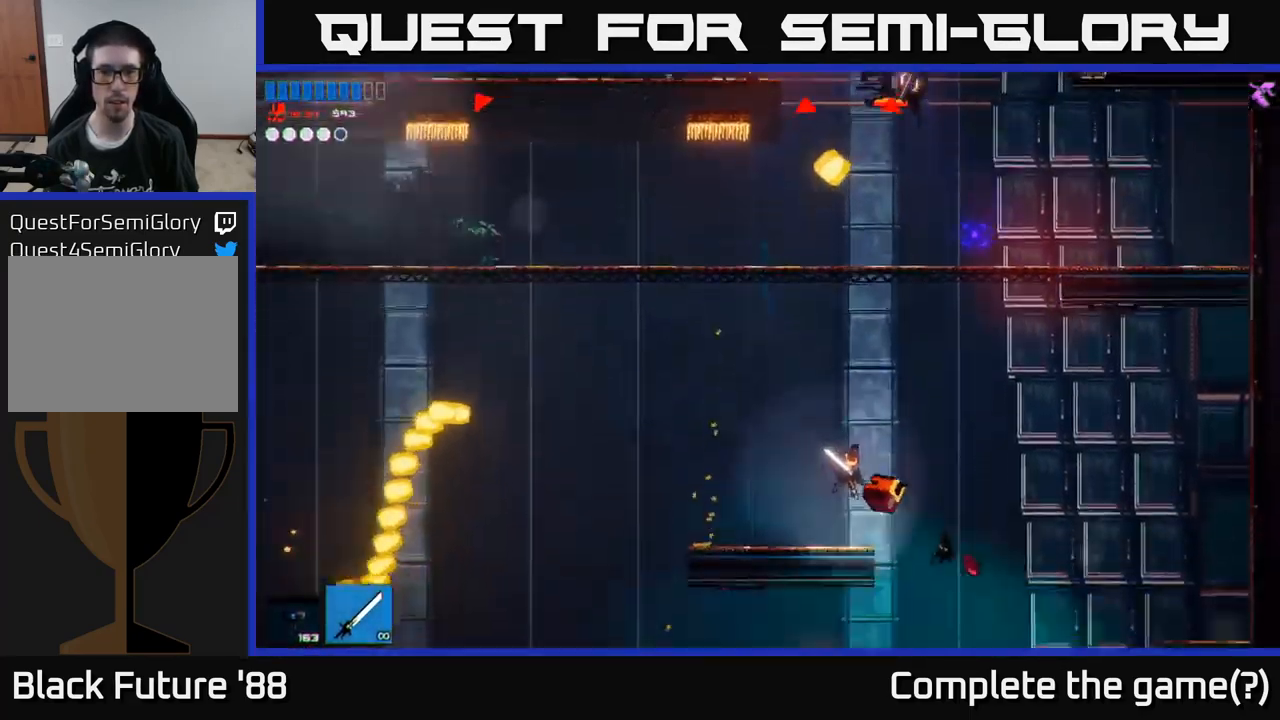
{"buttons": [], "left_stick": "up", "right_stick": "up", "events": [[50, "left_stick", "center"], [167, "A", "down"], [200, "left_stick", "right"], [333, "A", "up"], [333, "left_stick", "up-right"], [500, "left_stick", "up"]]}
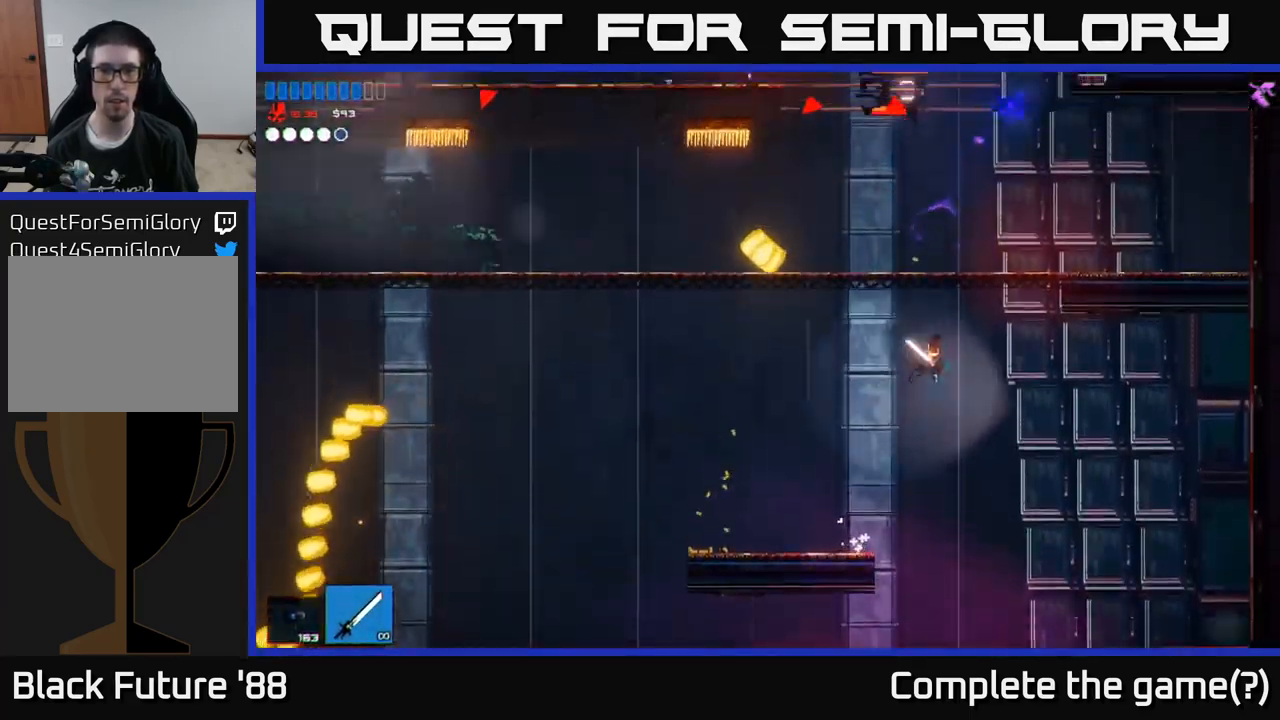
{"buttons": [], "left_stick": "up", "right_stick": "up", "events": [[50, "A", "down"], [250, "R2", "down"], [317, "A", "up"], [417, "R2", "up"]]}
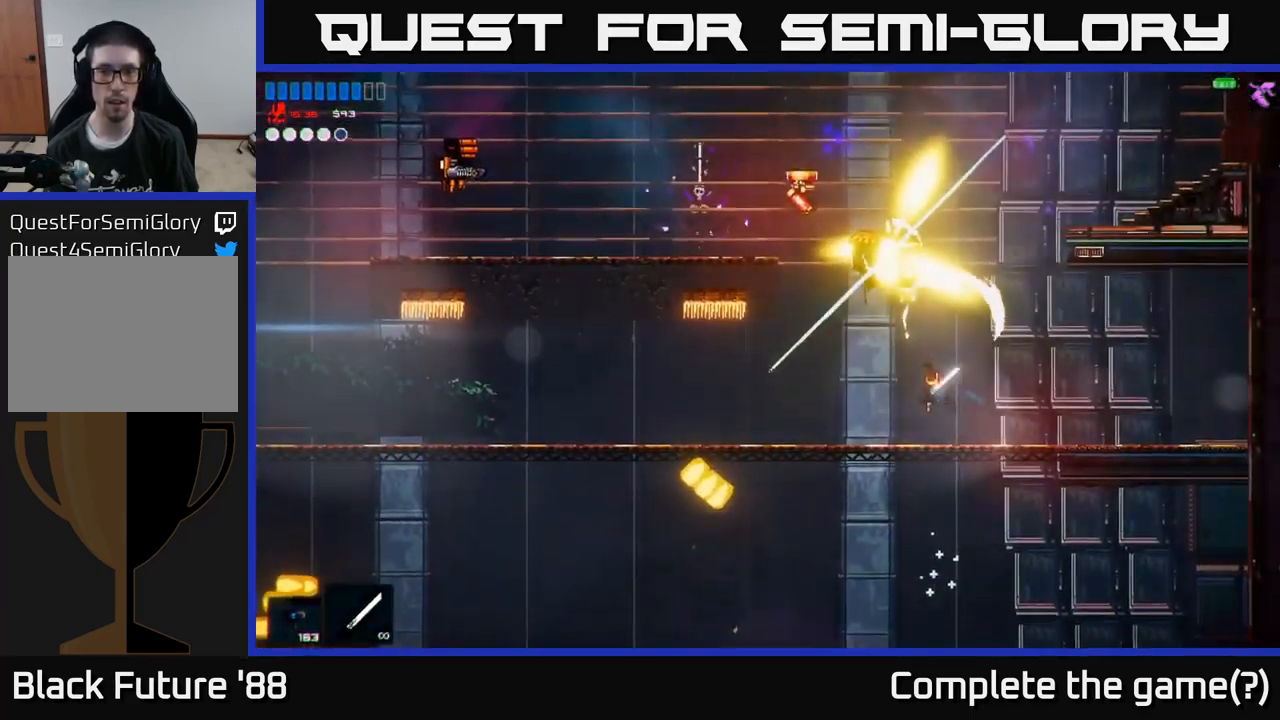
{"buttons": ["A"], "left_stick": "up-left", "right_stick": "up", "events": [[17, "left_stick", "center"], [417, "A", "down"], [417, "left_stick", "up-left"]]}
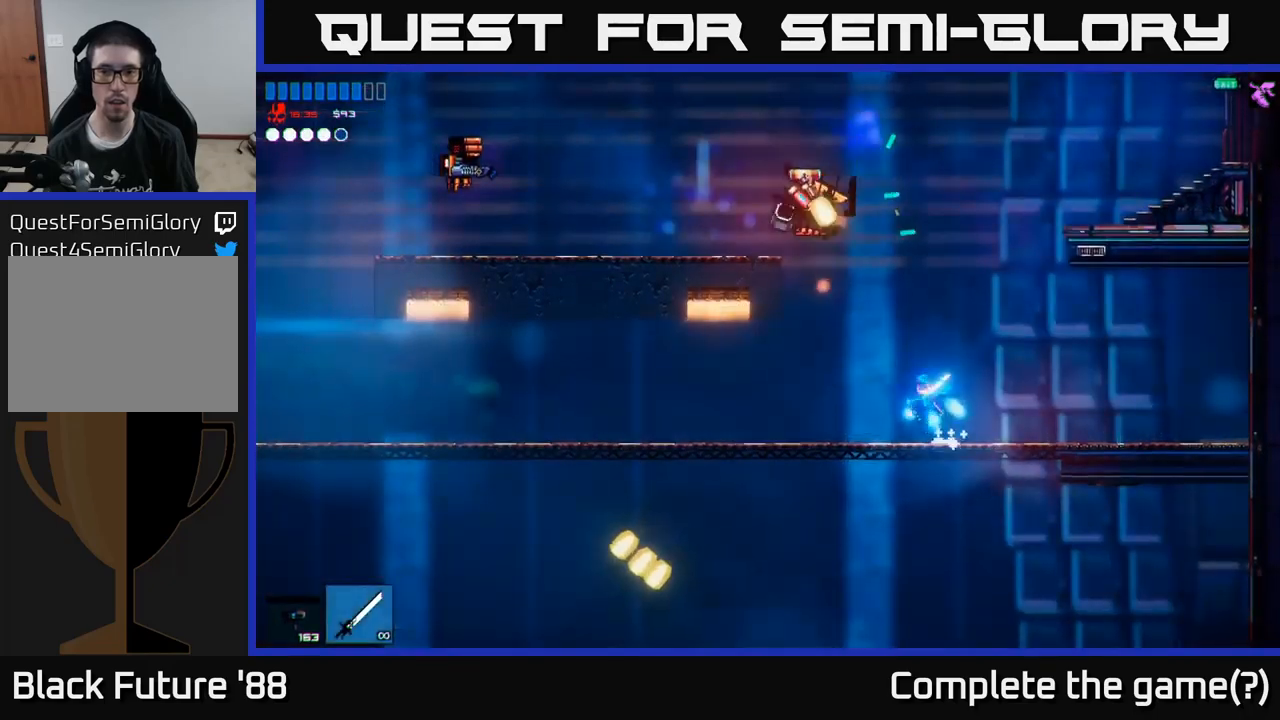
{"buttons": ["A"], "left_stick": "up-left", "right_stick": "up-left", "events": [[117, "R2", "down"], [250, "A", "up"], [350, "R2", "up"], [434, "A", "down"], [484, "right_stick", "up-left"]]}
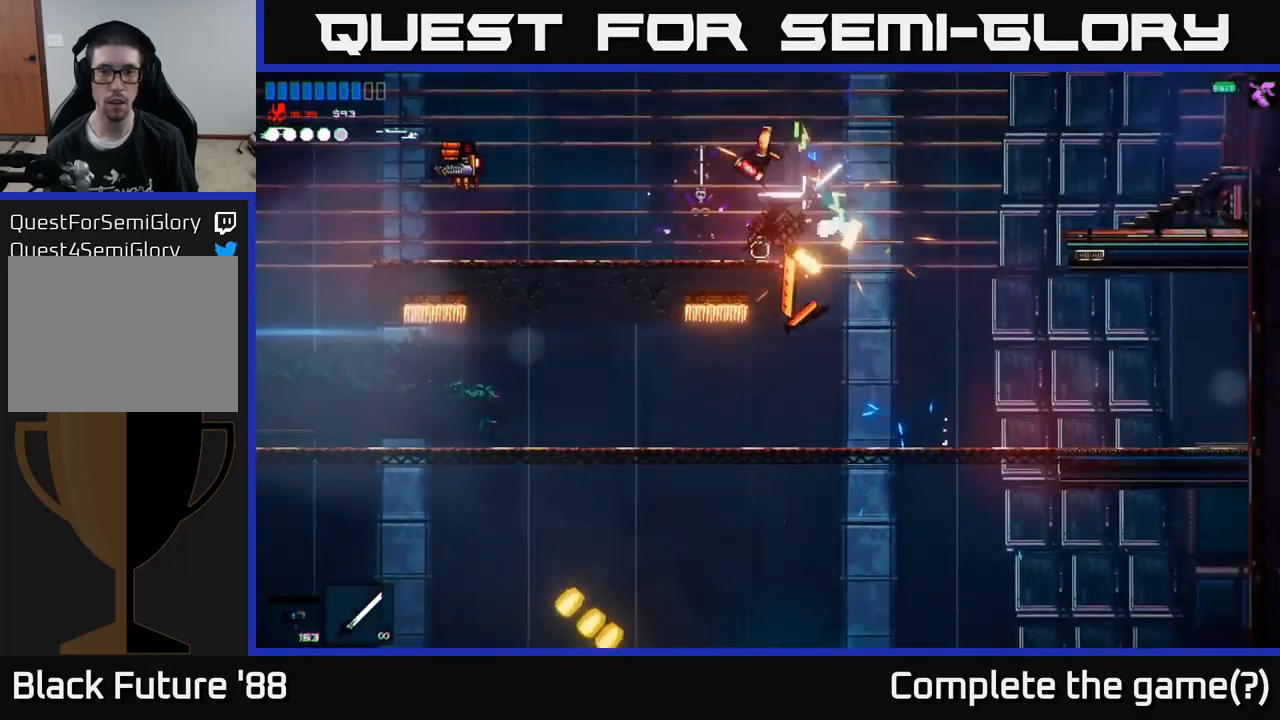
{"buttons": ["R2"], "left_stick": "left", "right_stick": "left", "events": [[100, "A", "up"], [100, "right_stick", "left"], [217, "L1", "down"], [317, "L1", "up"], [317, "left_stick", "left"], [434, "R2", "down"]]}
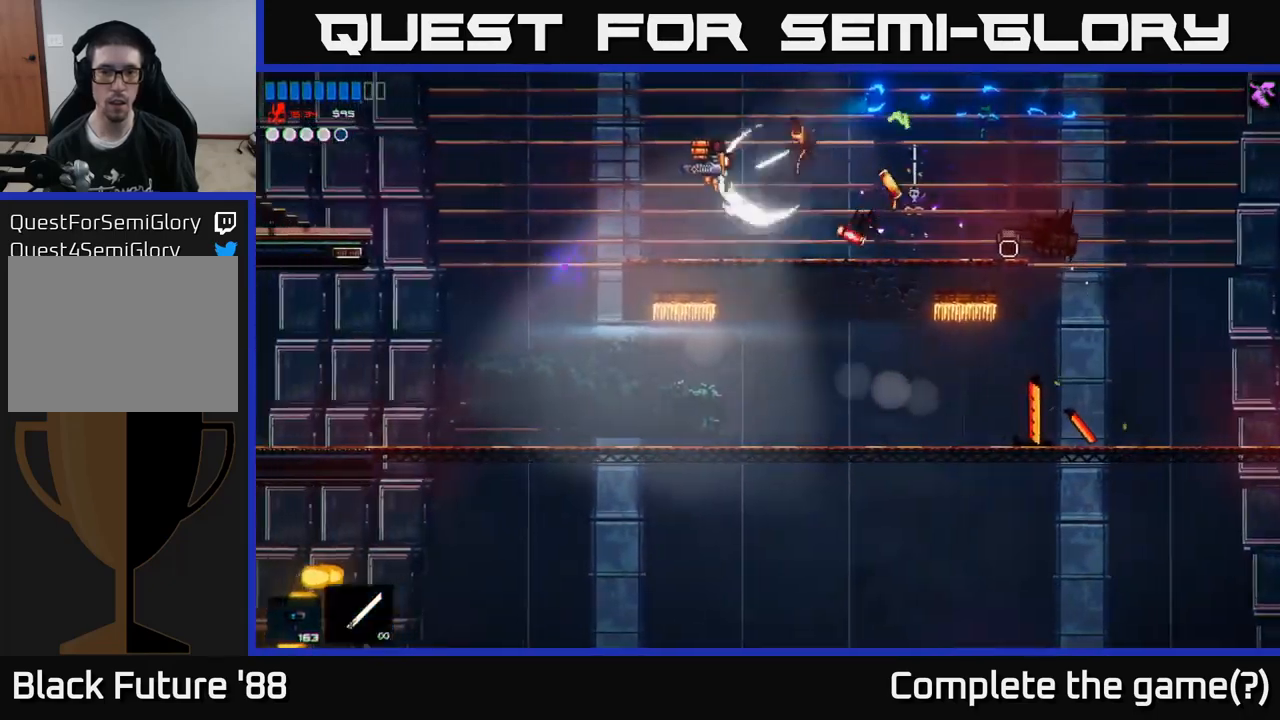
{"buttons": [], "left_stick": "center", "right_stick": "left", "events": [[17, "R3", "down"], [100, "R2", "up"], [100, "R3", "up"], [100, "right_stick", "down"], [150, "left_stick", "up-left"], [250, "left_stick", "center"], [317, "right_stick", "left"], [350, "left_stick", "right"], [500, "left_stick", "center"]]}
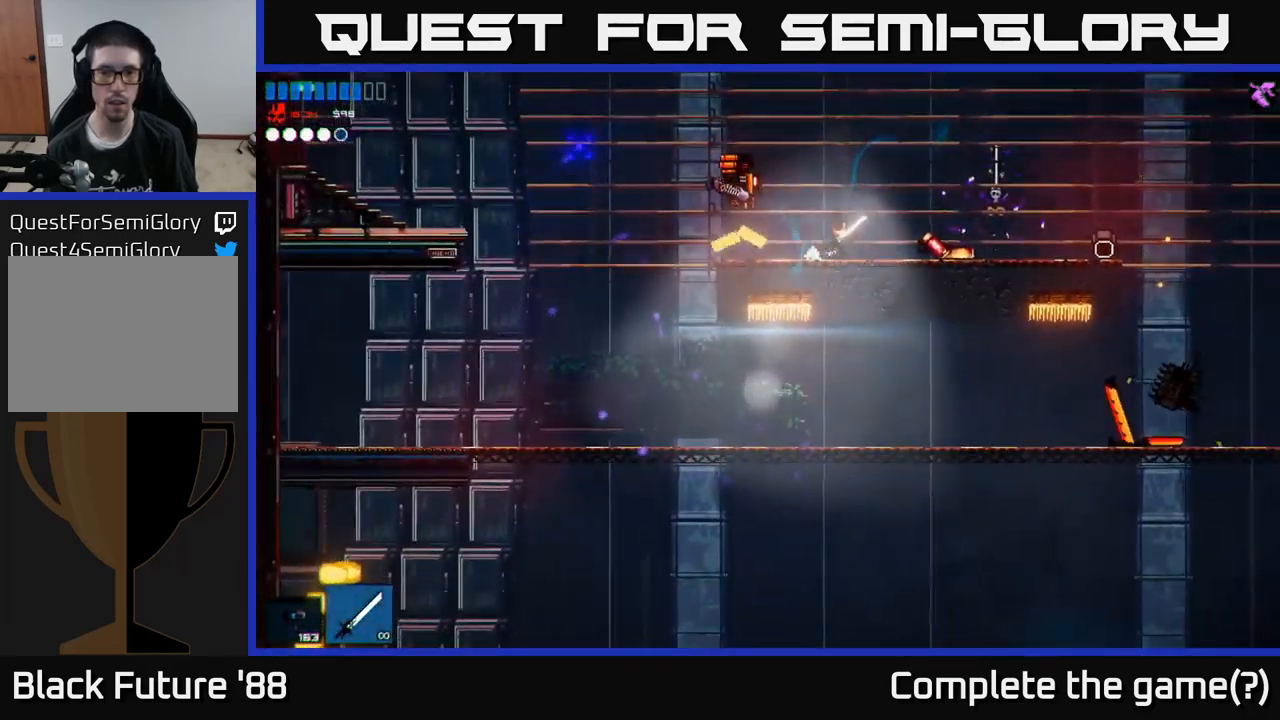
{"buttons": [], "left_stick": "left", "right_stick": "up-left", "events": [[50, "R2", "down"], [50, "left_stick", "right"], [284, "left_stick", "center"], [334, "R2", "up"], [467, "left_stick", "left"], [484, "right_stick", "up-left"]]}
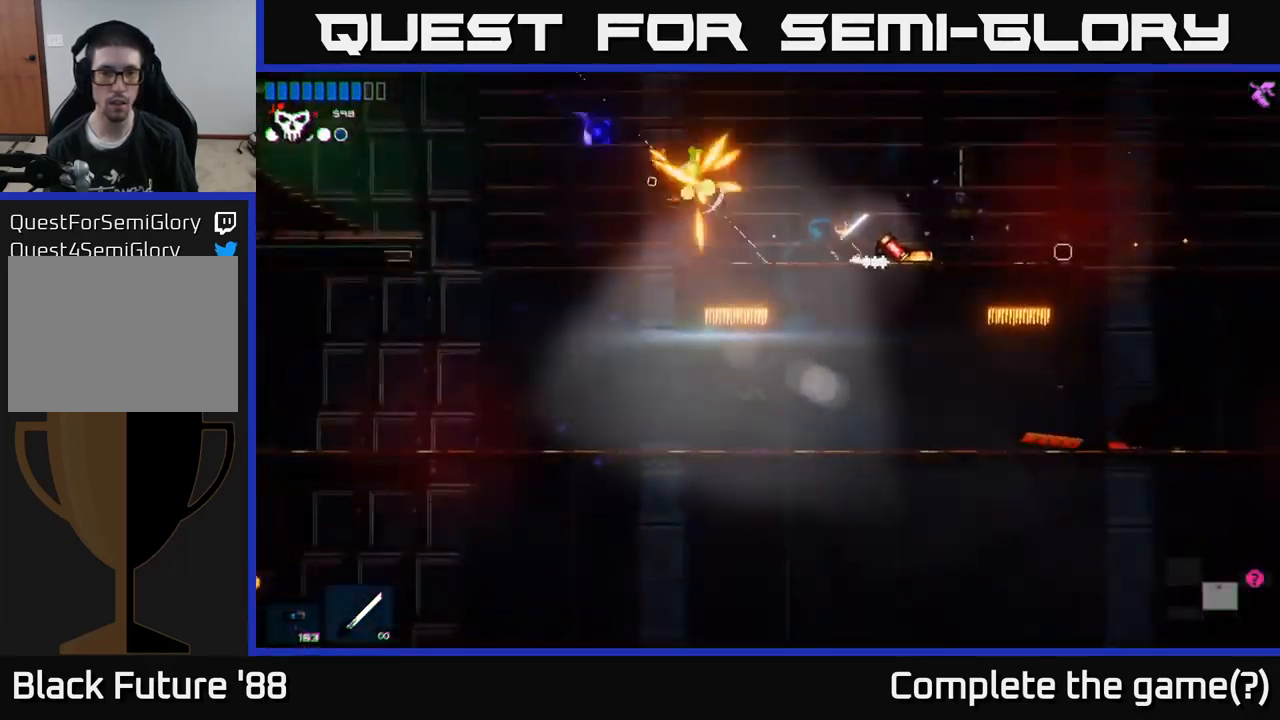
{"buttons": [], "left_stick": "left", "right_stick": "up-left", "events": [[300, "A", "down"], [417, "A", "up"]]}
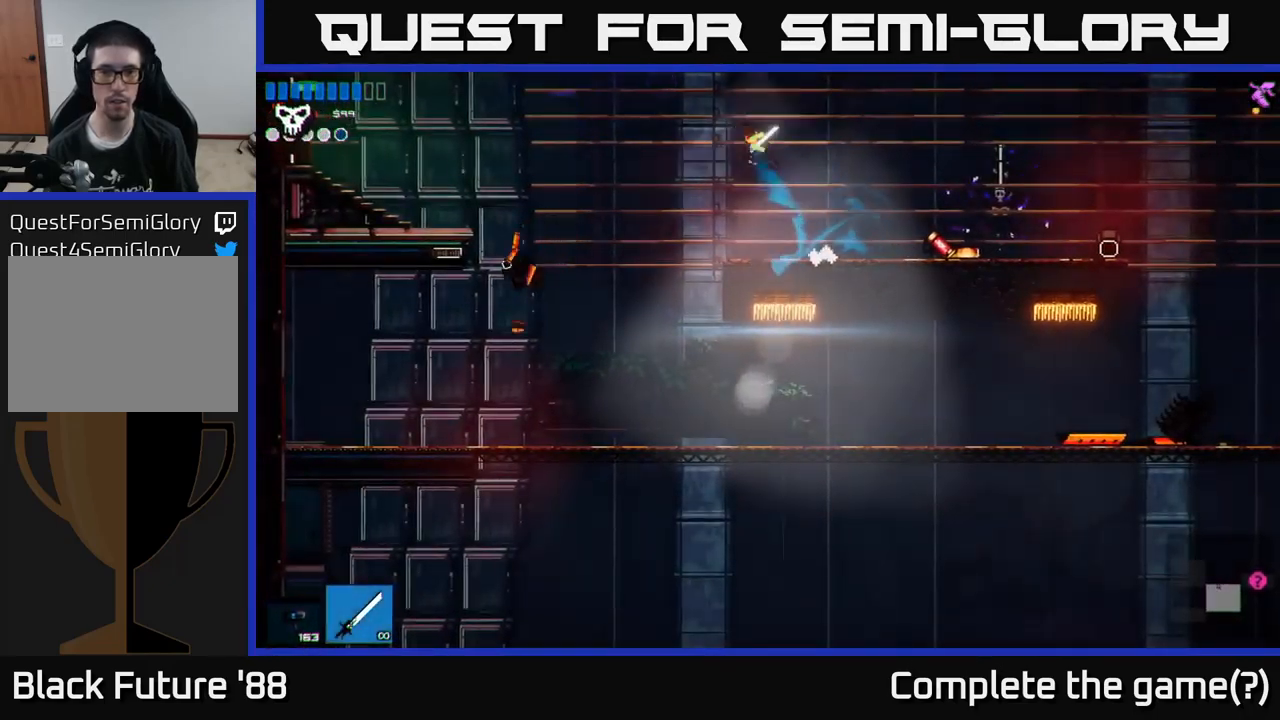
{"buttons": [], "left_stick": "left", "right_stick": "up-left", "events": []}
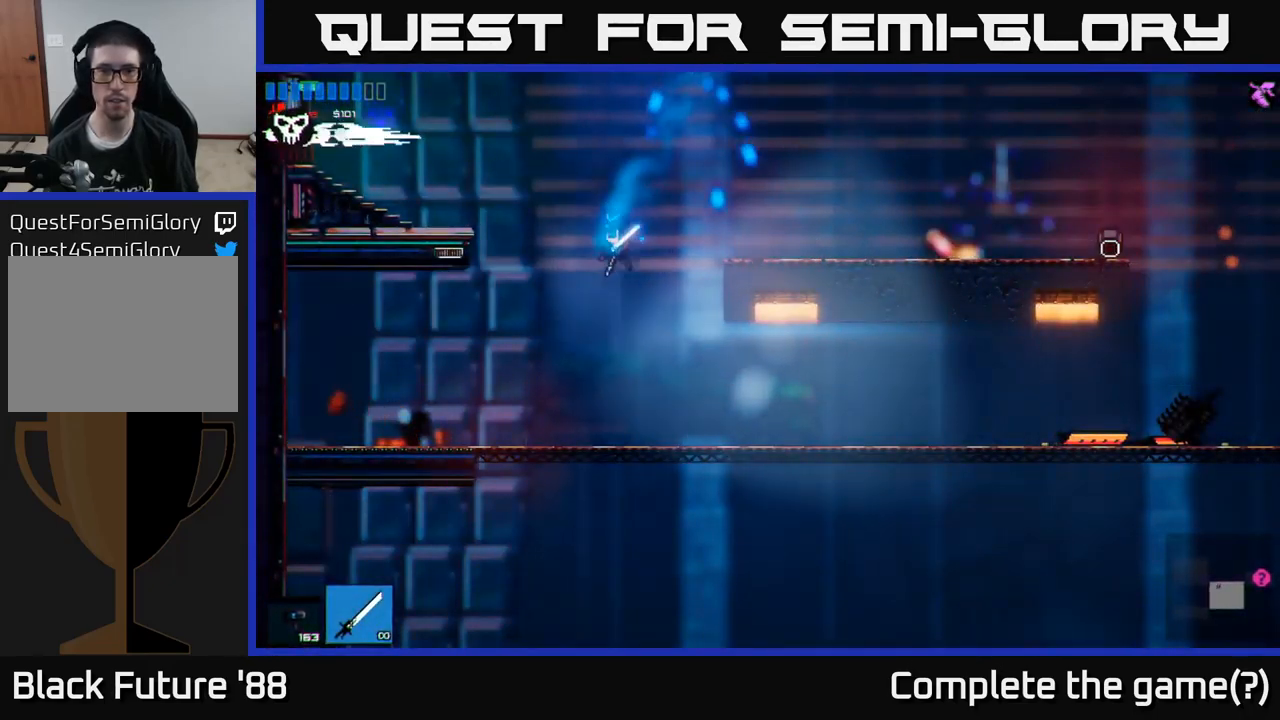
{"buttons": [], "left_stick": "center", "right_stick": "up-left", "events": [[334, "left_stick", "center"]]}
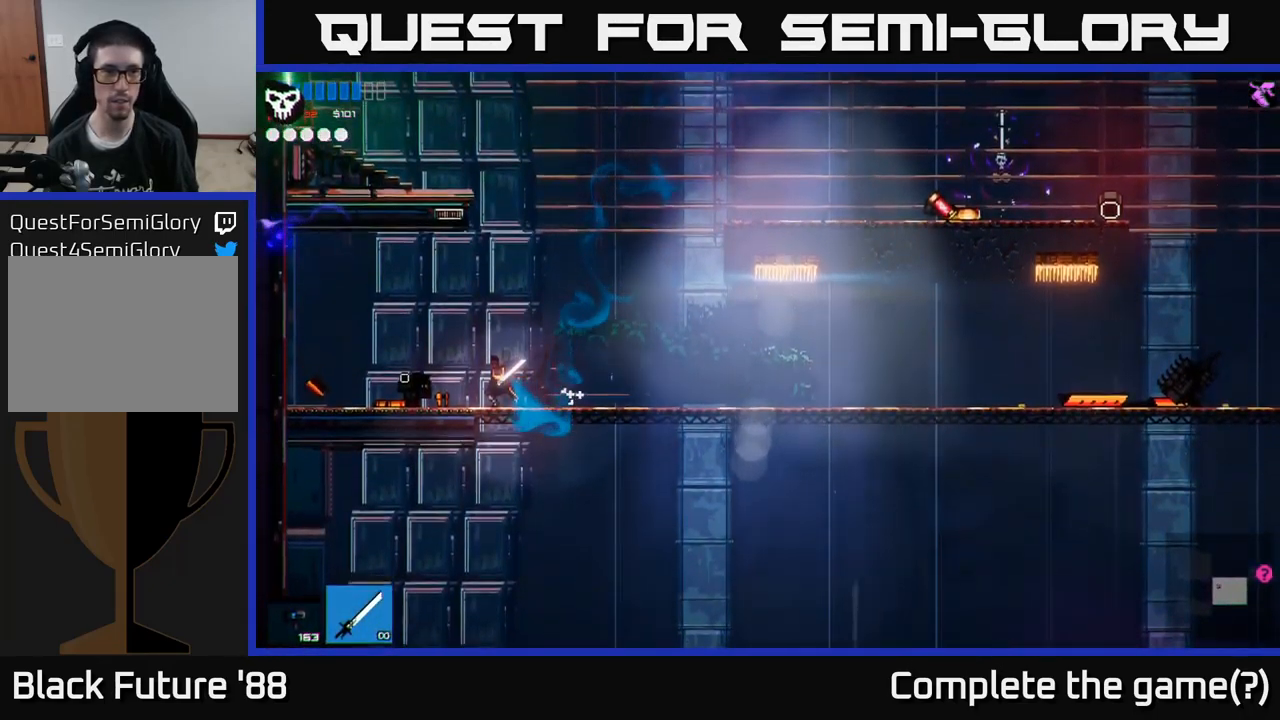
{"buttons": [], "left_stick": "left", "right_stick": "up-right", "events": [[50, "left_stick", "right"], [250, "left_stick", "center"], [334, "right_stick", "up-right"], [384, "left_stick", "left"]]}
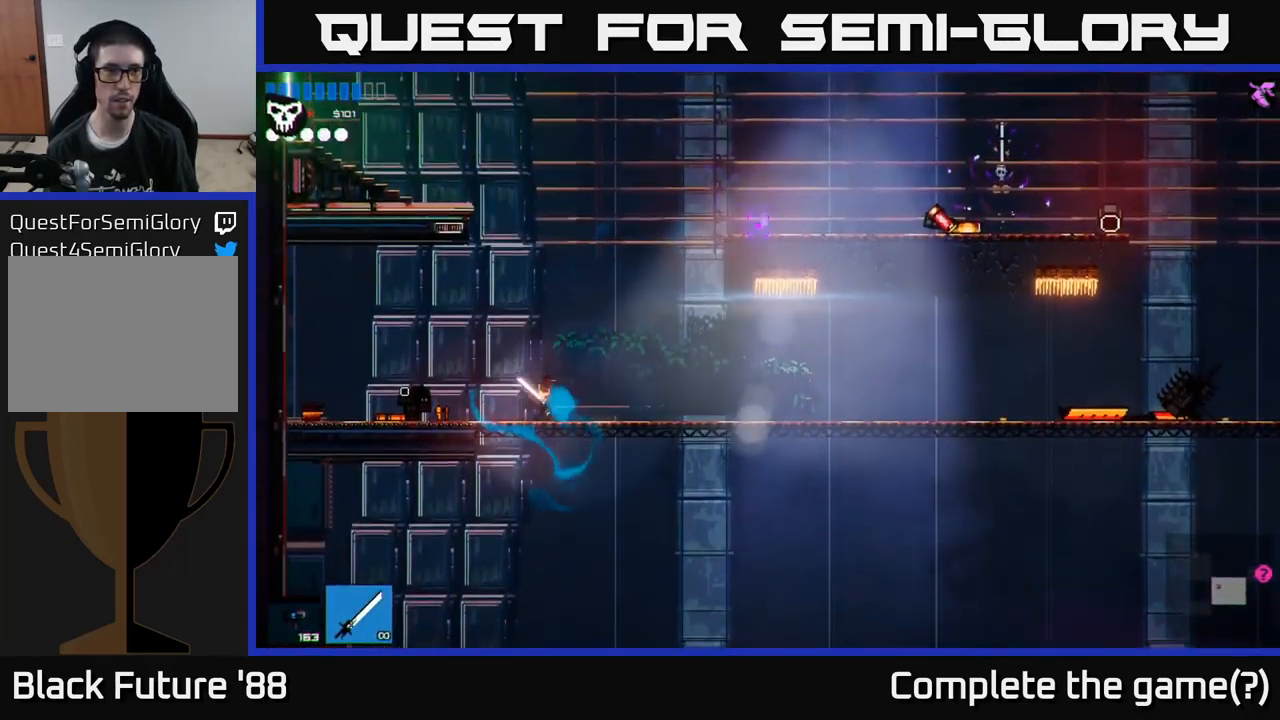
{"buttons": ["L1"], "left_stick": "right", "right_stick": "up-right", "events": [[17, "A", "down"], [50, "left_stick", "right"], [200, "A", "up"], [300, "A", "down"], [350, "L1", "down"], [384, "A", "up"]]}
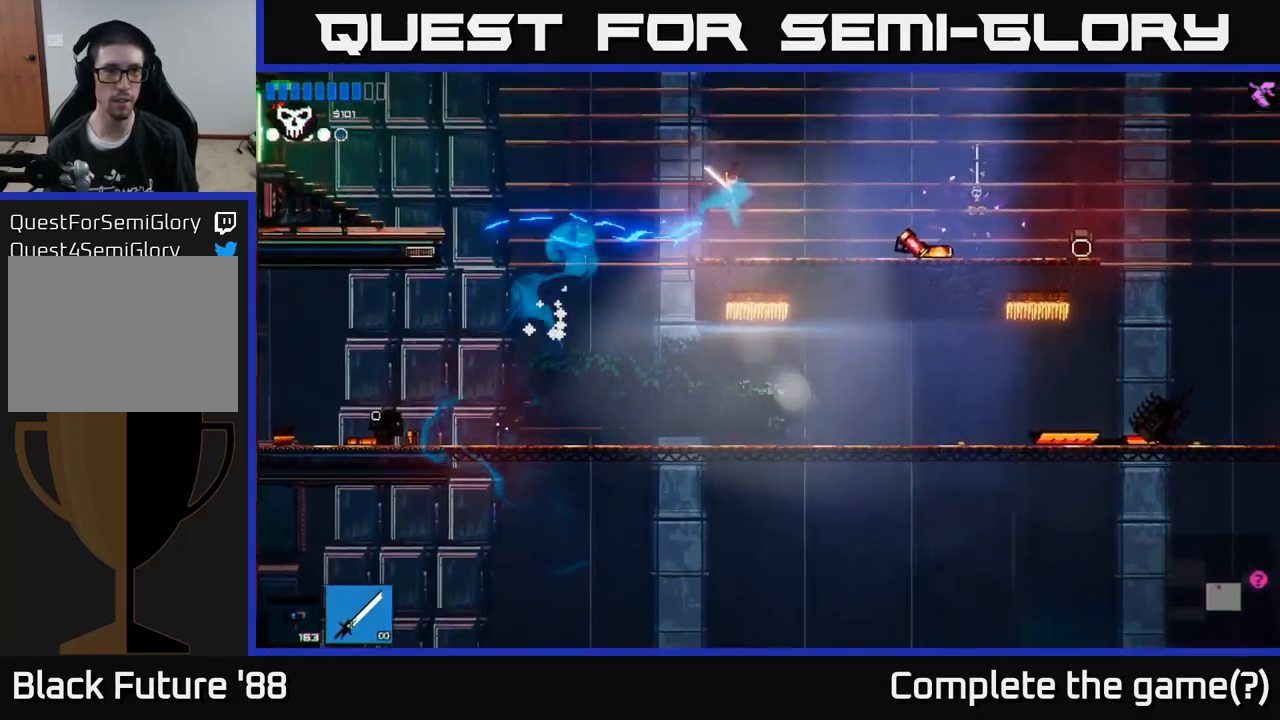
{"buttons": ["L1"], "left_stick": "right", "right_stick": "right", "events": [[34, "L1", "up"], [67, "right_stick", "right"], [166, "L1", "down"], [266, "L1", "up"], [433, "L1", "down"]]}
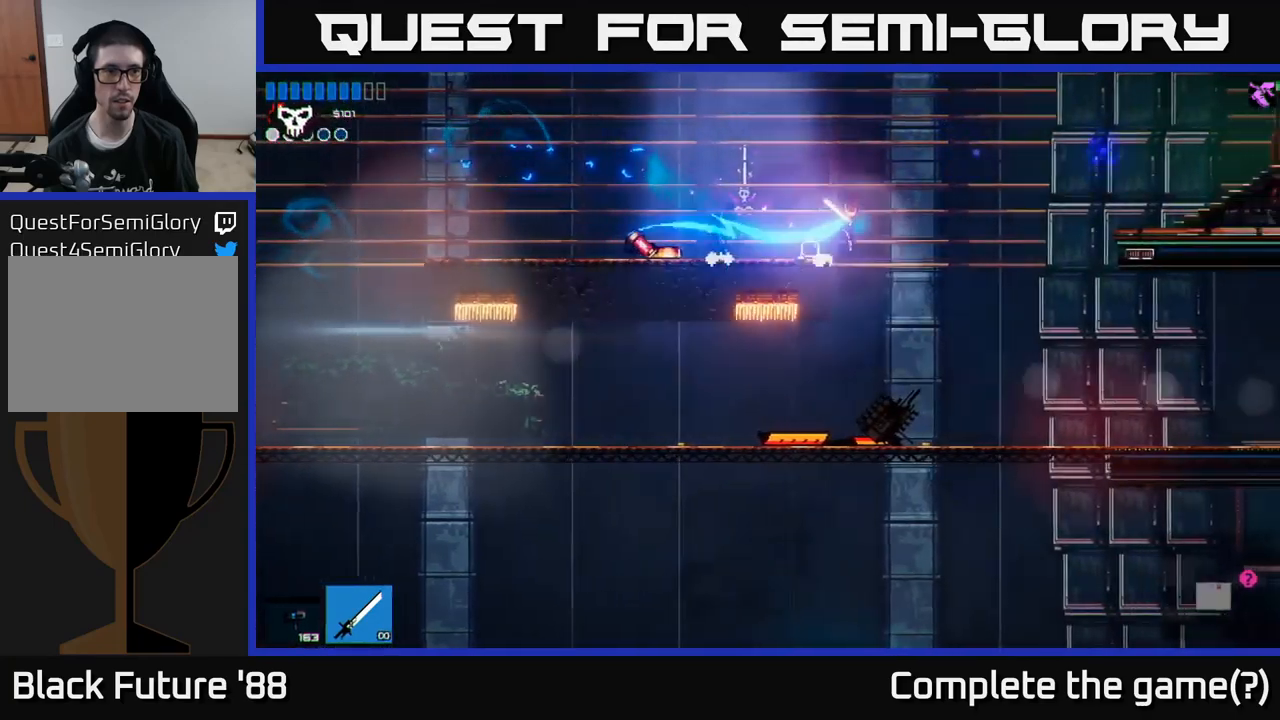
{"buttons": [], "left_stick": "right", "right_stick": "left", "events": [[50, "L1", "up"], [166, "L1", "down"], [266, "L1", "up"], [316, "right_stick", "left"]]}
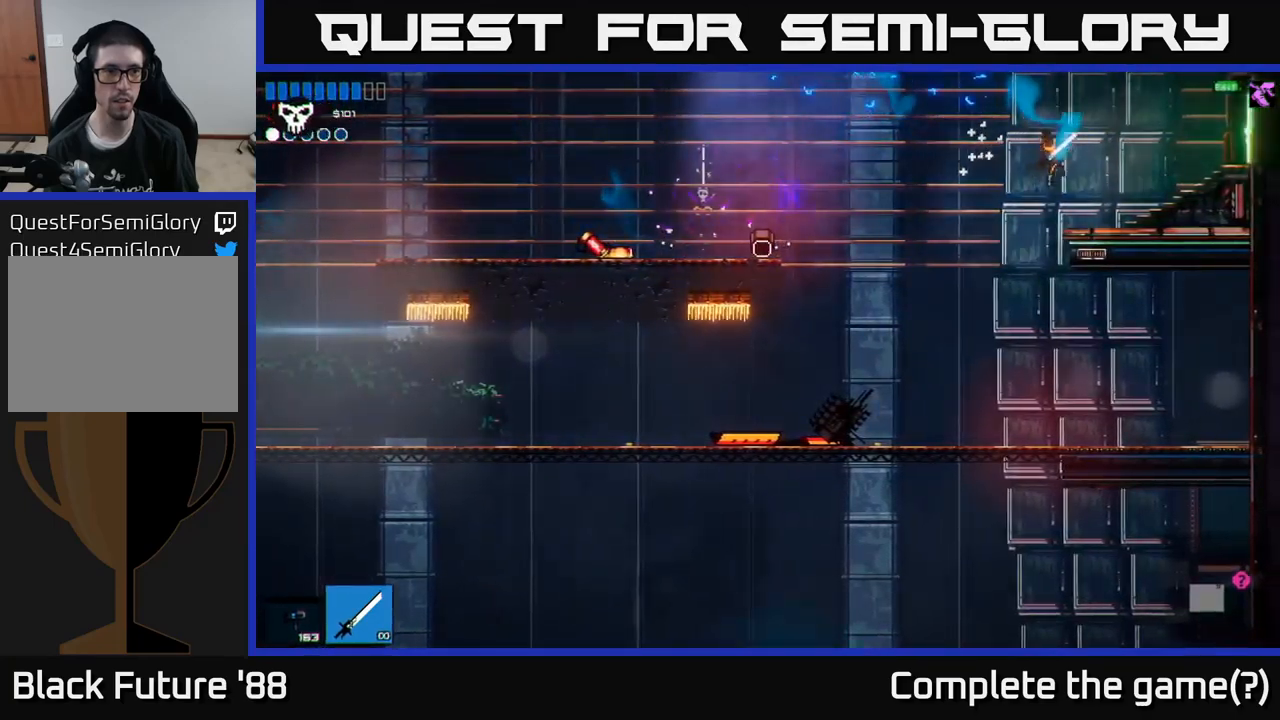
{"buttons": [], "left_stick": "left", "right_stick": "left", "events": [[116, "left_stick", "left"]]}
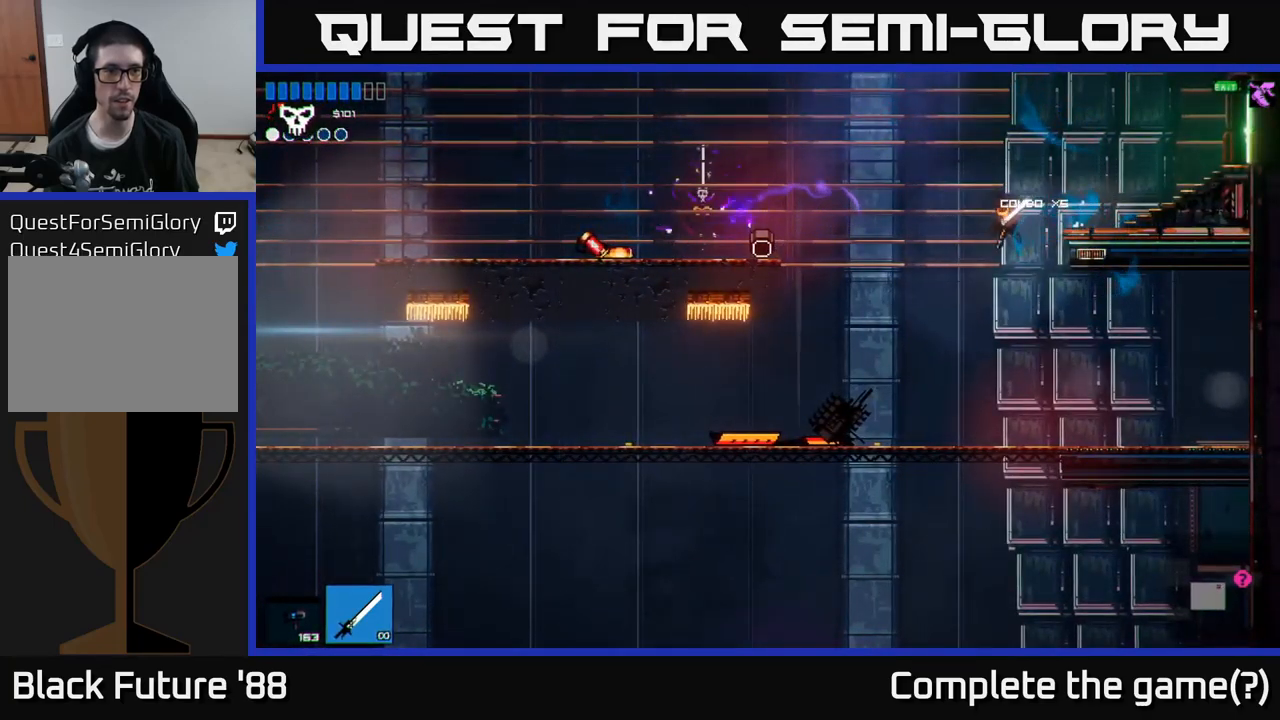
{"buttons": [], "left_stick": "down", "right_stick": "center", "events": [[83, "right_stick", "center"], [266, "left_stick", "center"], [366, "left_stick", "down"], [383, "A", "down"], [466, "A", "up"]]}